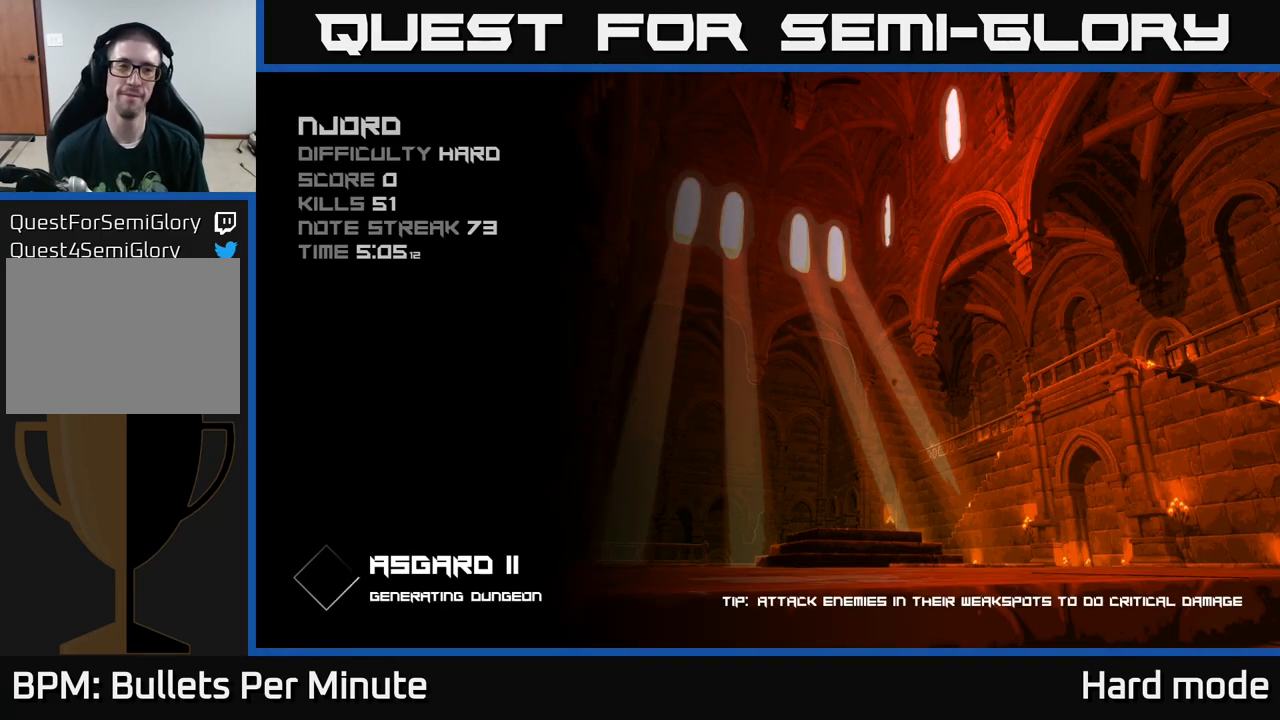
Gameplay with a controller (Xbox layout); each line is a JSON object with the inputs held at the frame after it. "events" lists button and stick changes between this image and that frame as [ms after this image, input, new state], when the widget could be followed in between.
{"buttons": [], "left_stick": "center", "right_stick": "center", "events": []}
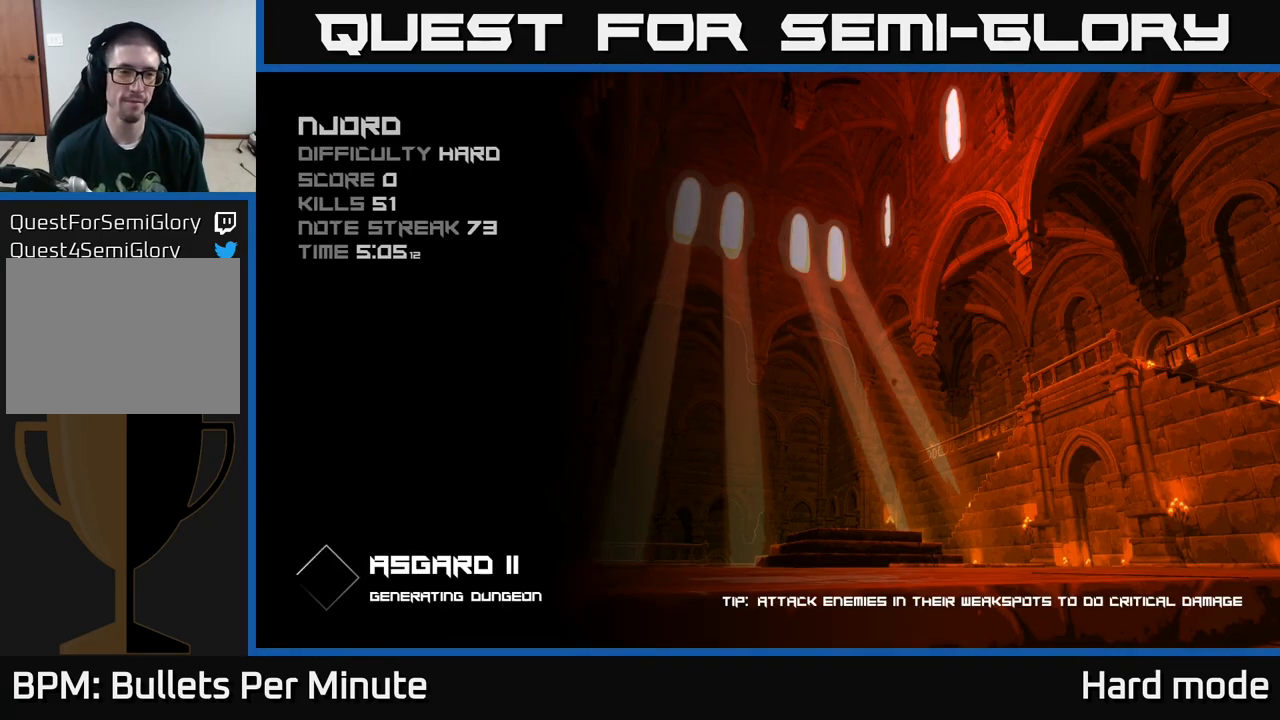
{"buttons": [], "left_stick": "center", "right_stick": "center", "events": [[417, "A", "down"], [483, "A", "up"]]}
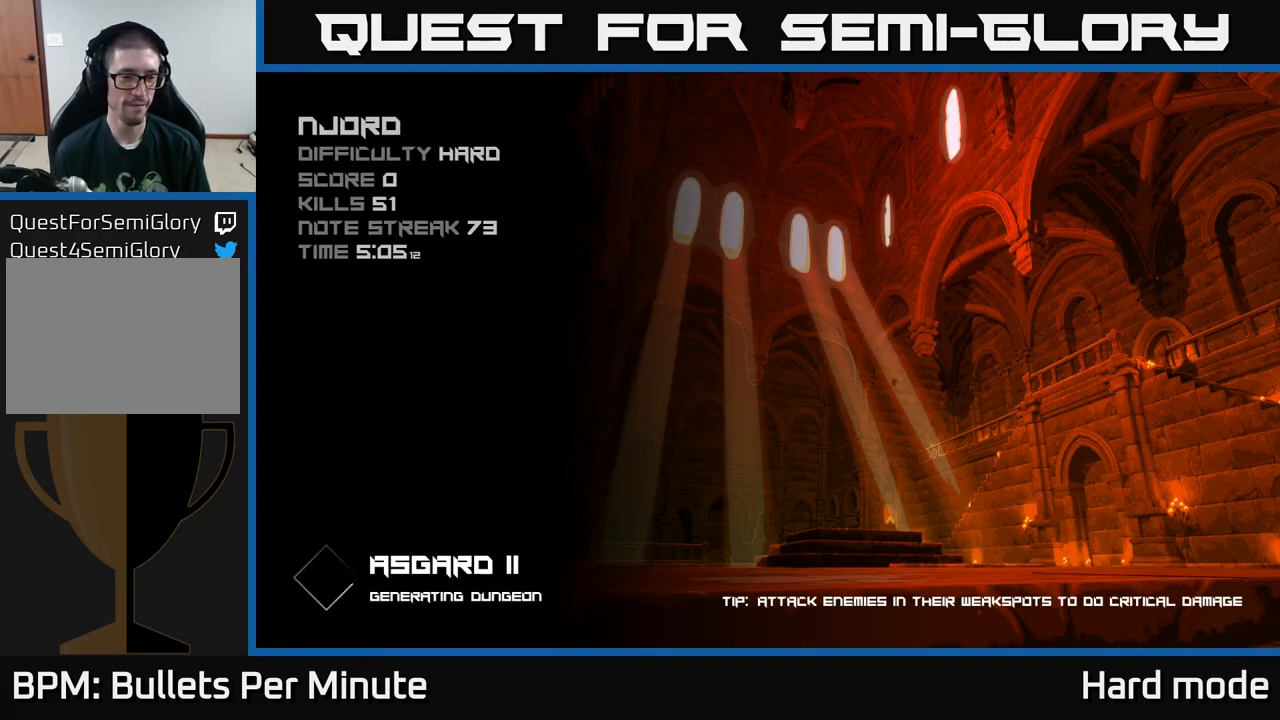
{"buttons": [], "left_stick": "up", "right_stick": "center", "events": [[67, "A", "down"], [117, "A", "up"], [217, "A", "down"], [283, "A", "up"], [300, "left_stick", "up"]]}
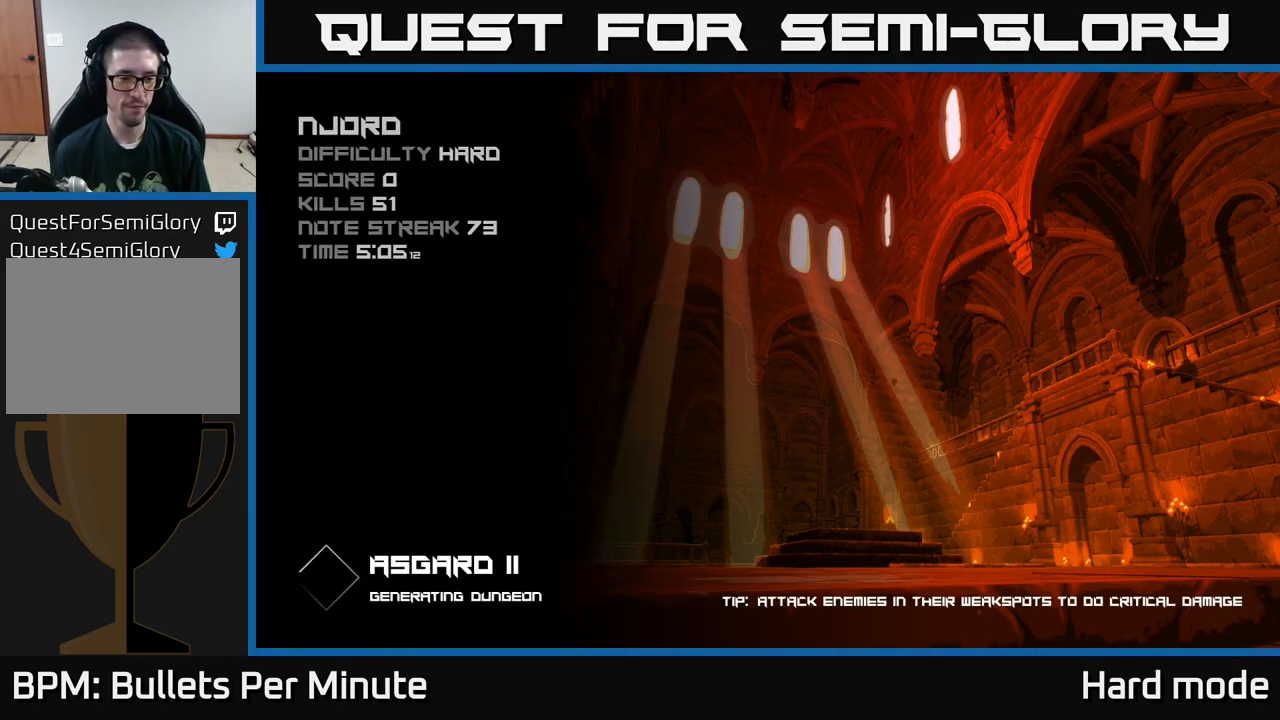
{"buttons": [], "left_stick": "up", "right_stick": "center", "events": []}
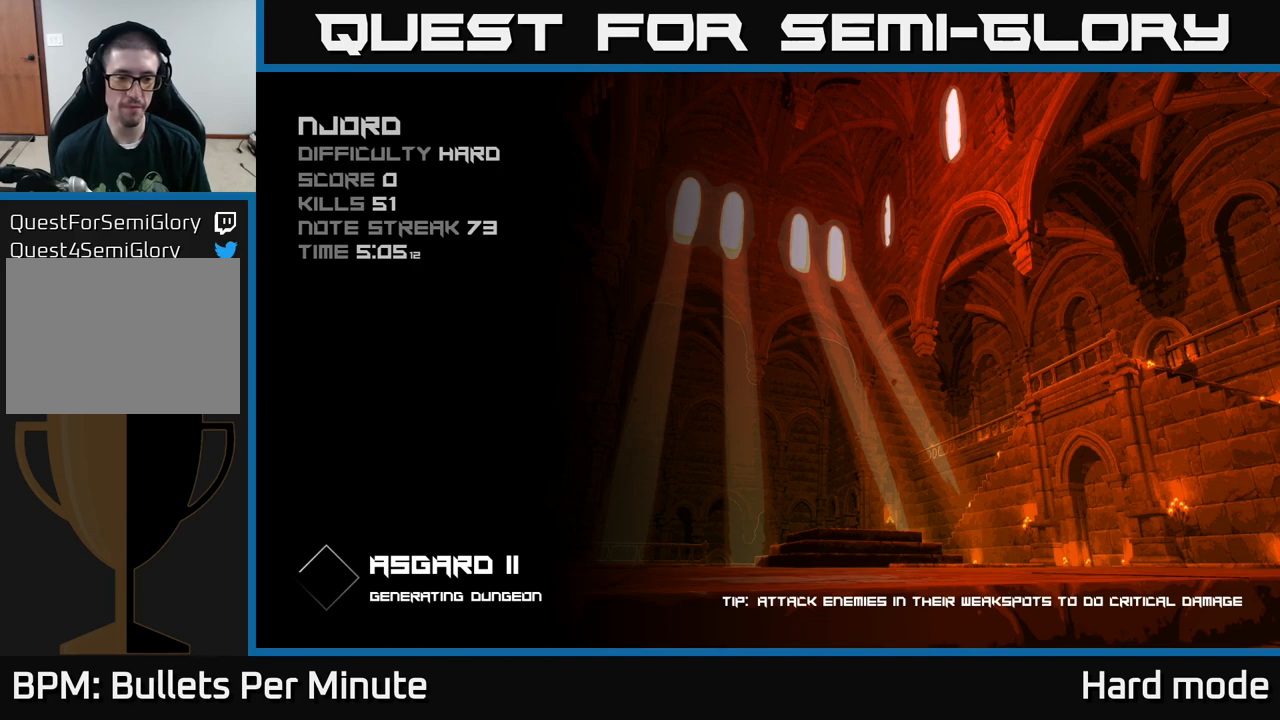
{"buttons": [], "left_stick": "up", "right_stick": "center", "events": []}
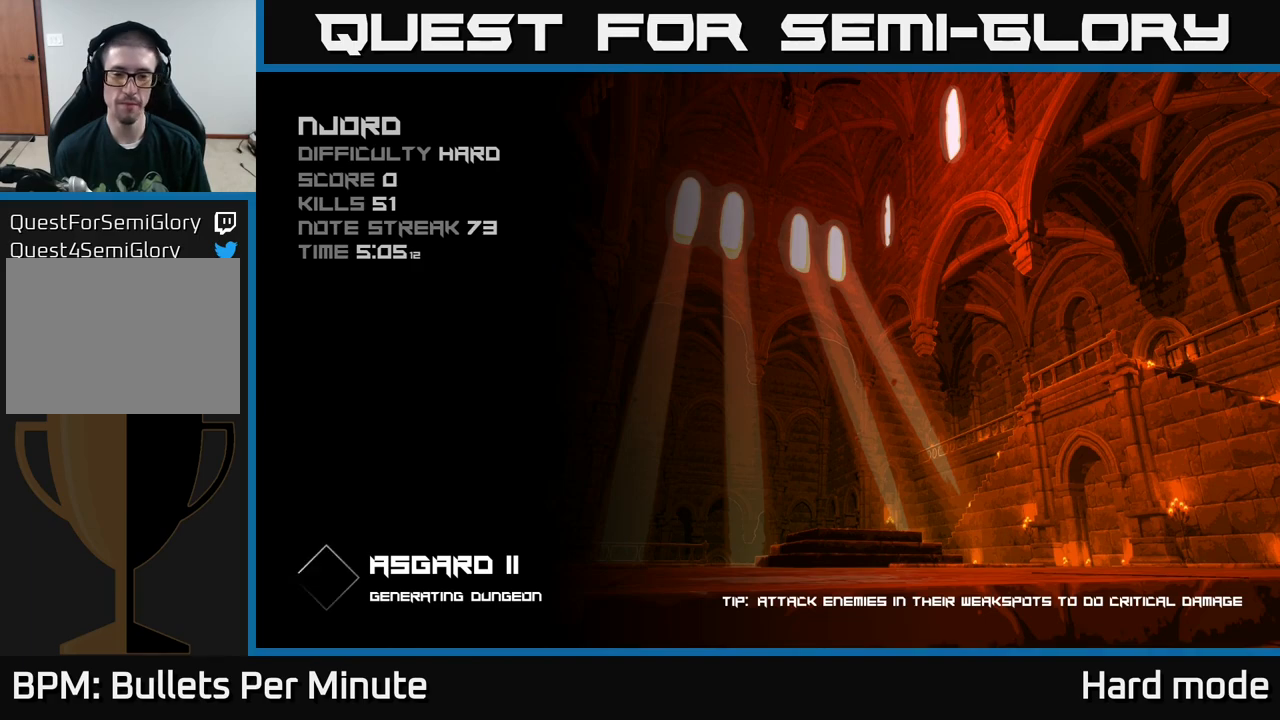
{"buttons": [], "left_stick": "up", "right_stick": "center", "events": []}
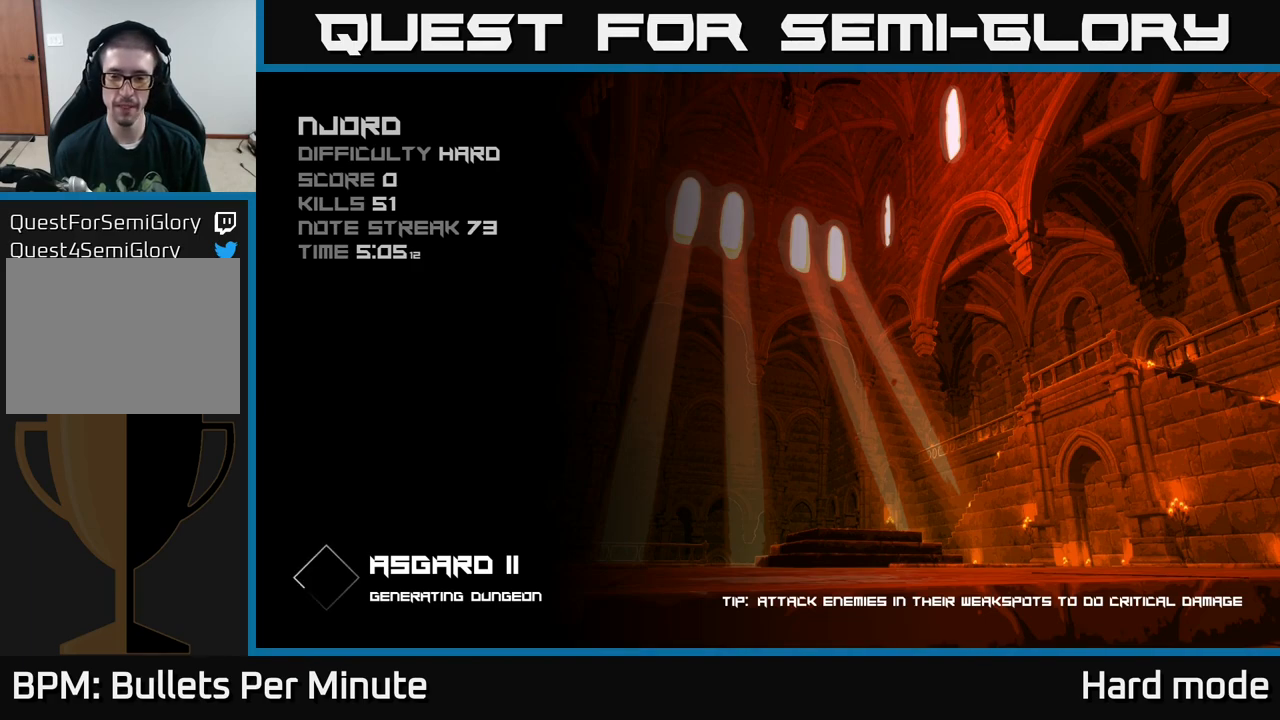
{"buttons": [], "left_stick": "up", "right_stick": "center", "events": []}
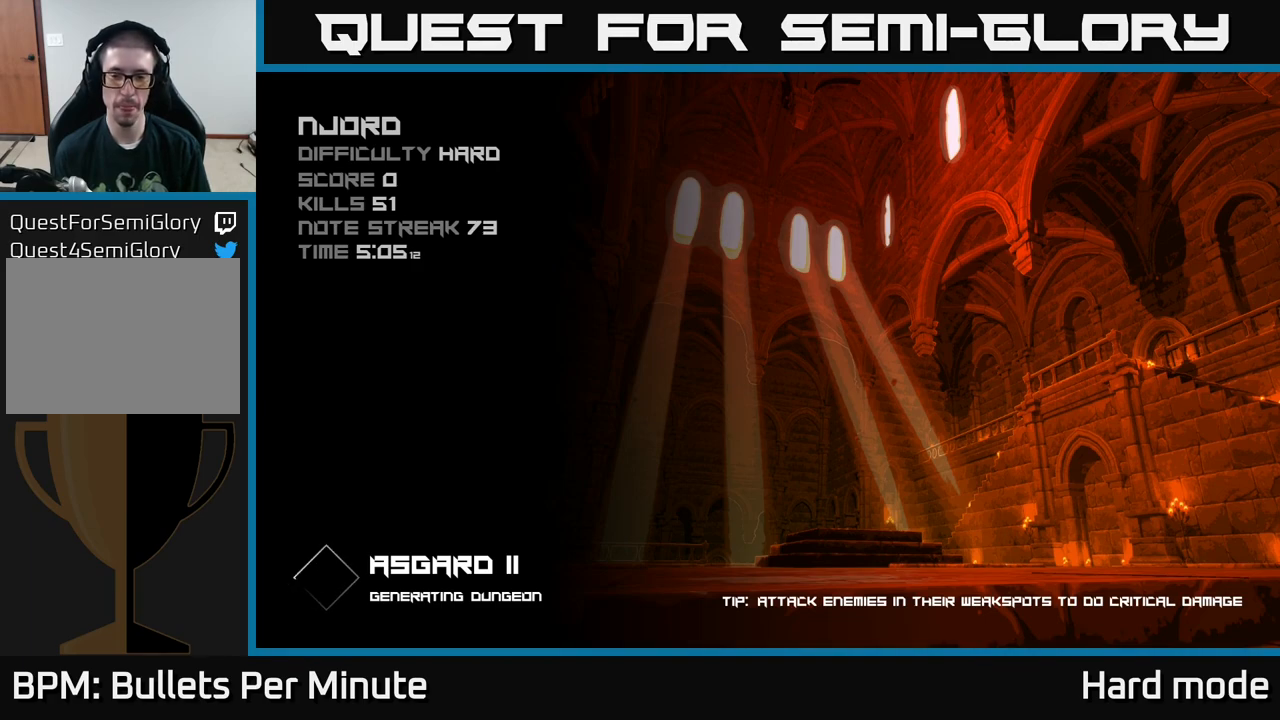
{"buttons": [], "left_stick": "up", "right_stick": "center", "events": []}
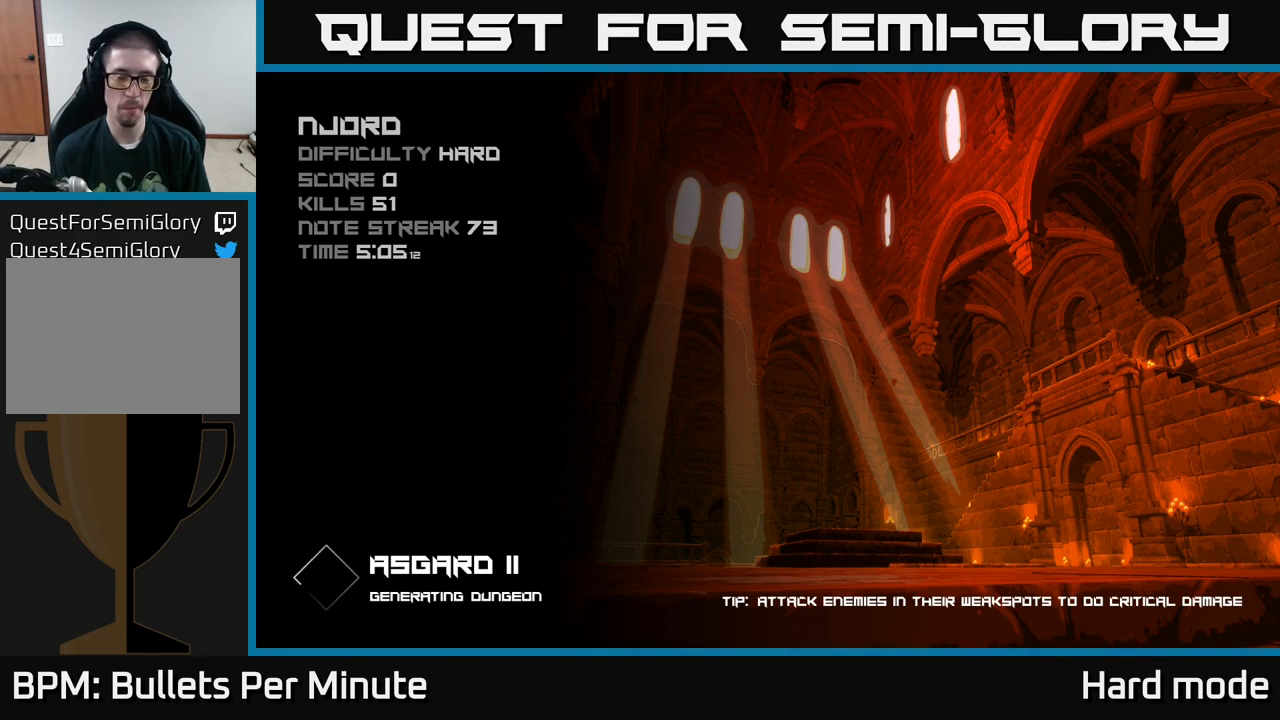
{"buttons": [], "left_stick": "up", "right_stick": "center", "events": [[200, "left_stick", "up-left"], [317, "left_stick", "up"]]}
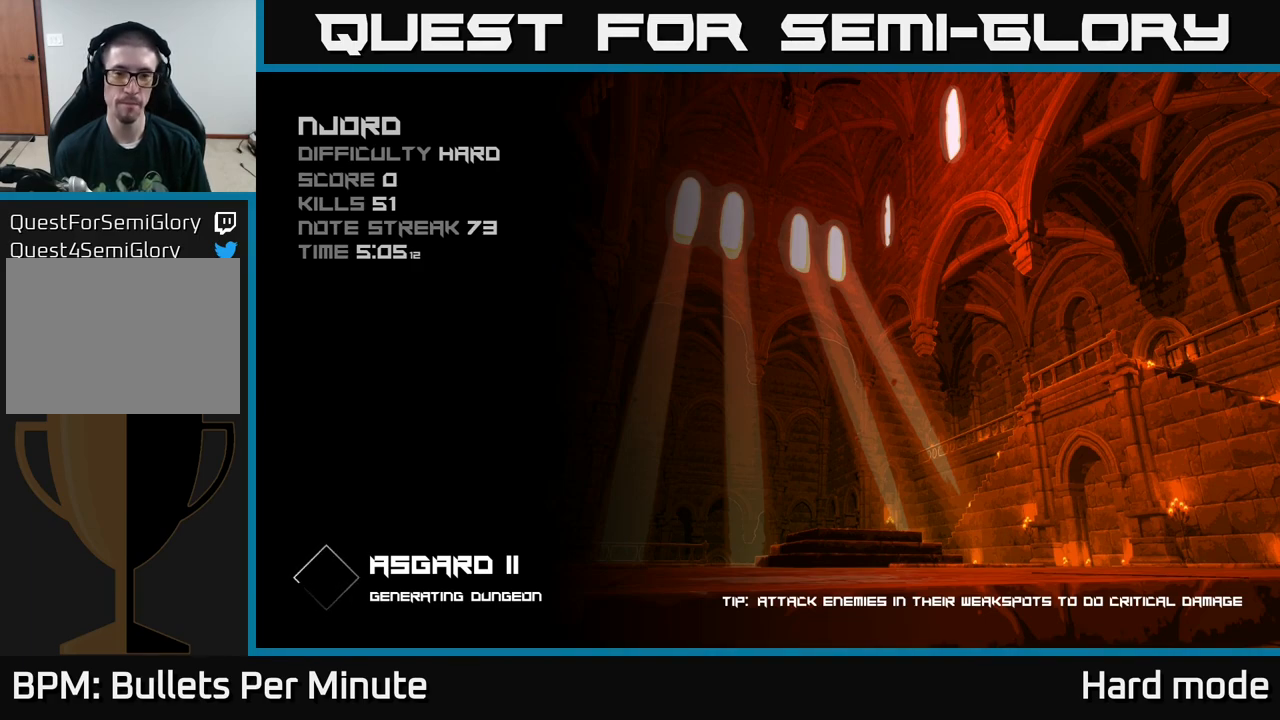
{"buttons": [], "left_stick": "up", "right_stick": "center", "events": [[167, "left_stick", "center"], [383, "left_stick", "up"]]}
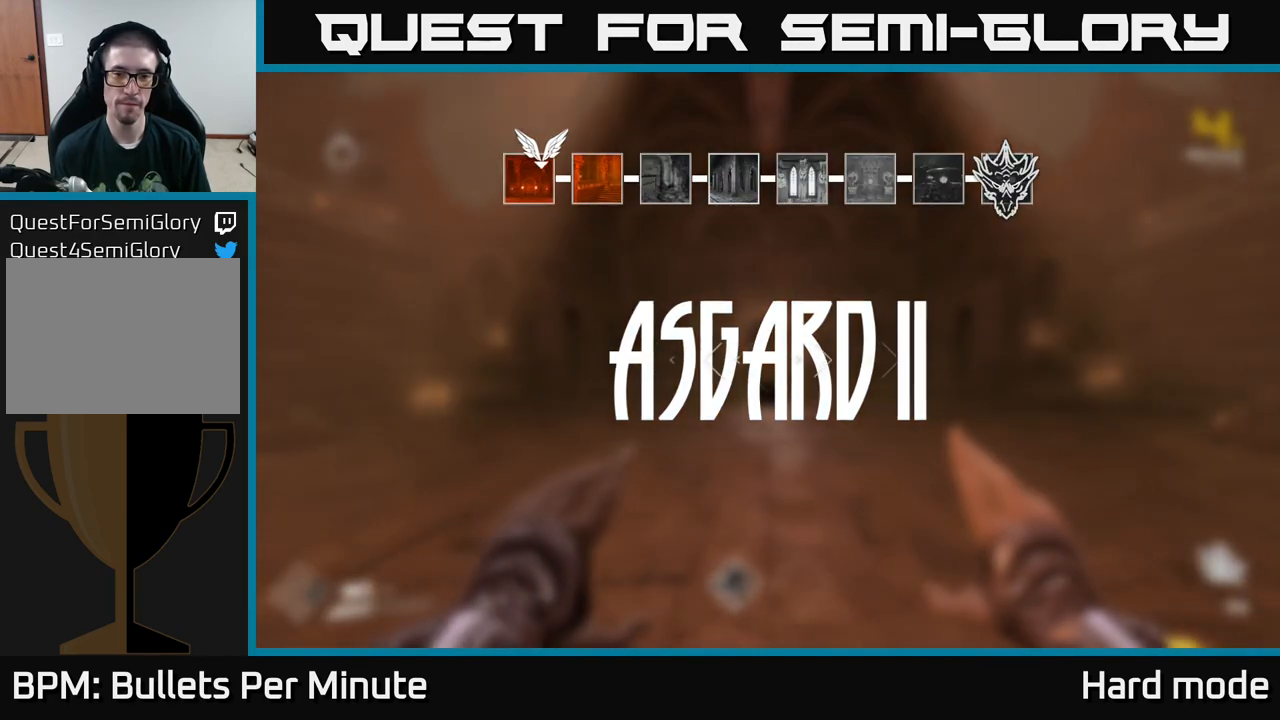
{"buttons": [], "left_stick": "up", "right_stick": "center", "events": []}
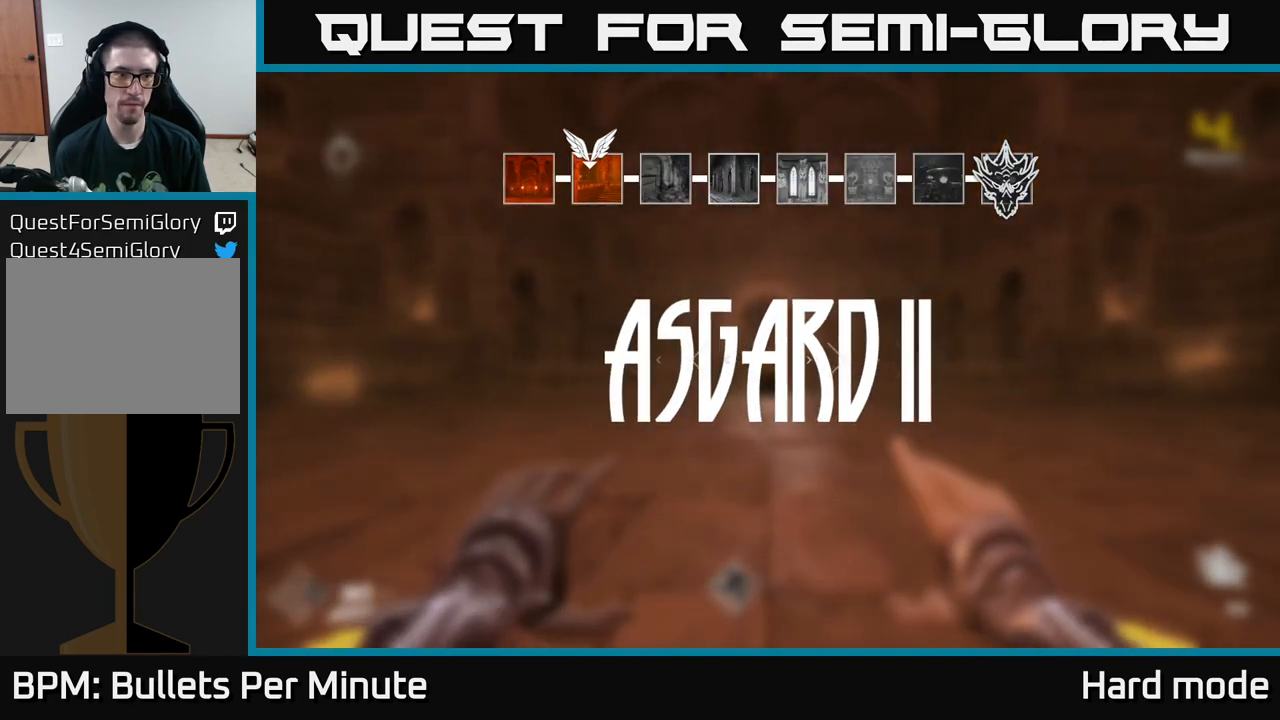
{"buttons": ["L1"], "left_stick": "up", "right_stick": "center", "events": [[150, "L1", "down"]]}
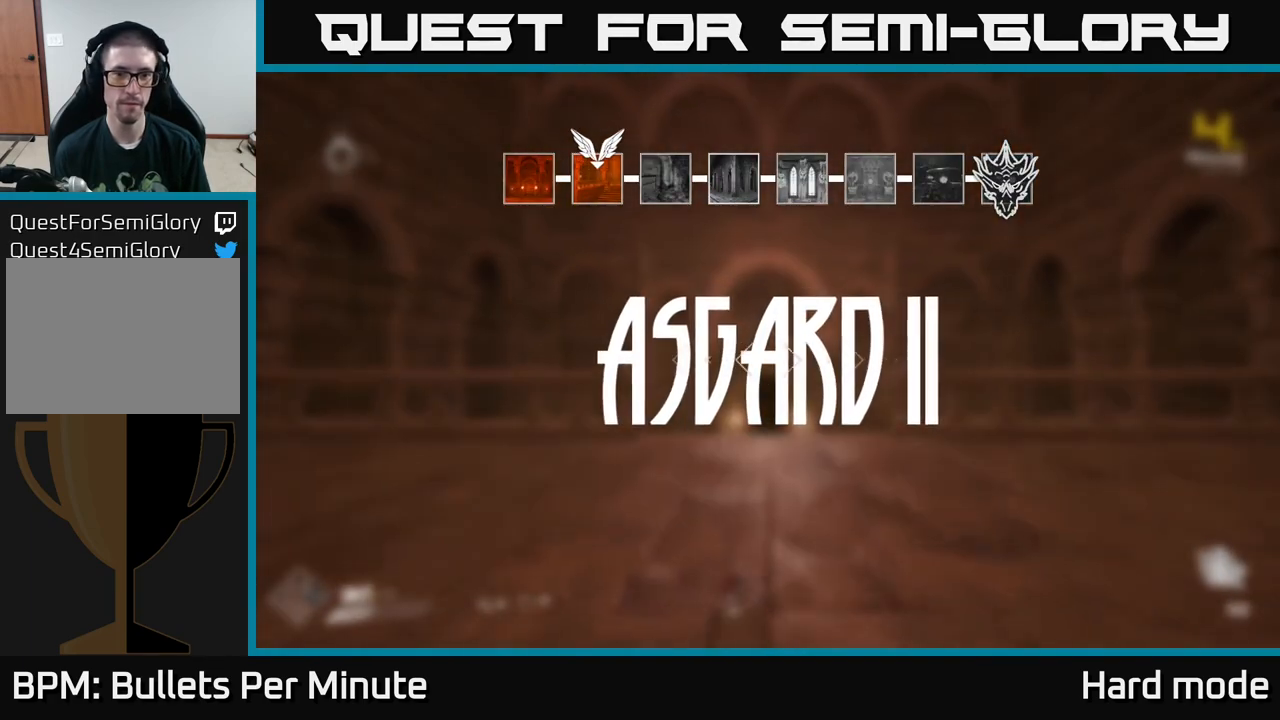
{"buttons": [], "left_stick": "up", "right_stick": "center", "events": [[467, "L1", "up"]]}
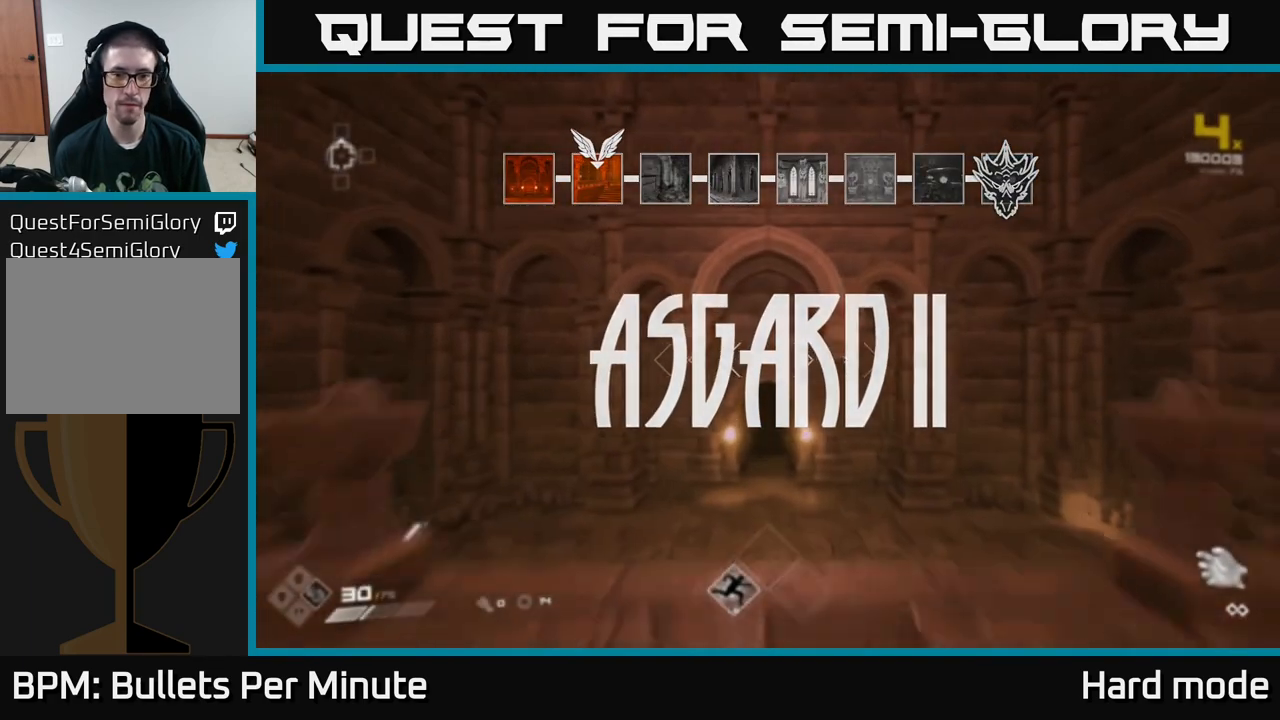
{"buttons": [], "left_stick": "up", "right_stick": "down", "events": [[50, "A", "down"], [183, "A", "up"], [317, "right_stick", "down"]]}
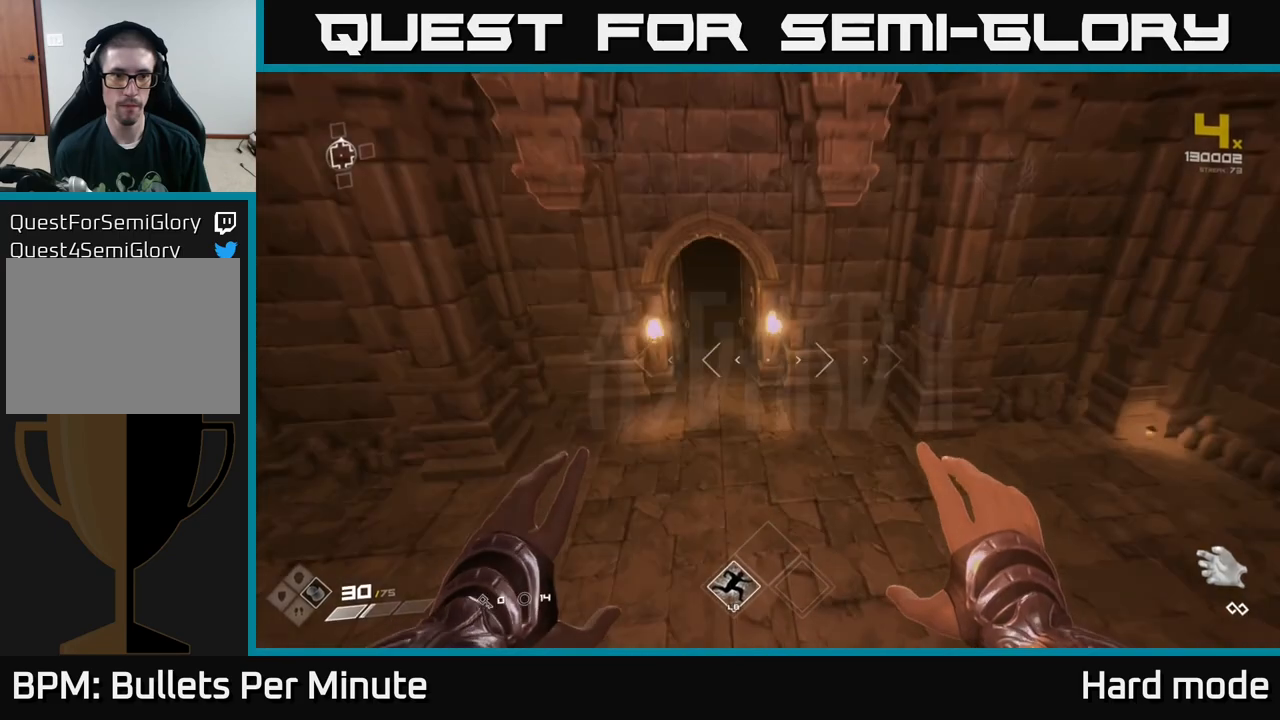
{"buttons": ["L1"], "left_stick": "up", "right_stick": "center", "events": [[17, "right_stick", "center"], [300, "right_stick", "up-left"], [400, "L1", "down"], [417, "right_stick", "center"]]}
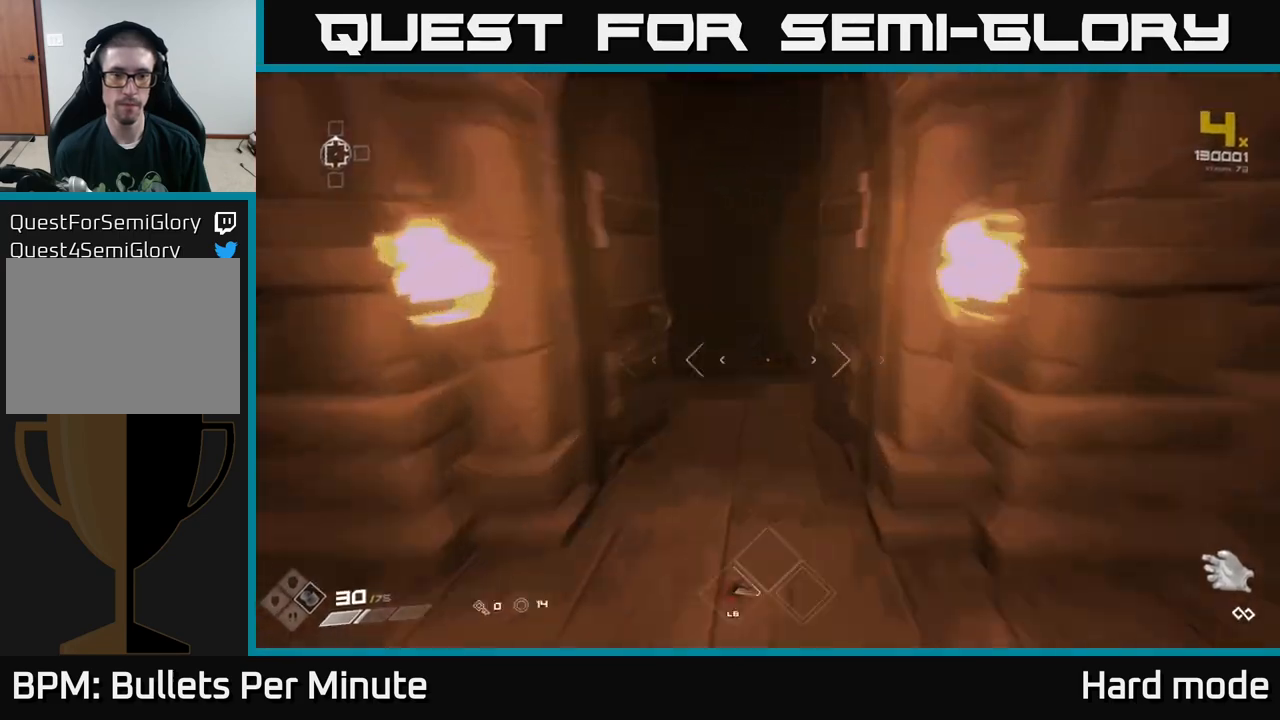
{"buttons": ["L1"], "left_stick": "up", "right_stick": "center", "events": [[117, "right_stick", "up"], [267, "right_stick", "center"]]}
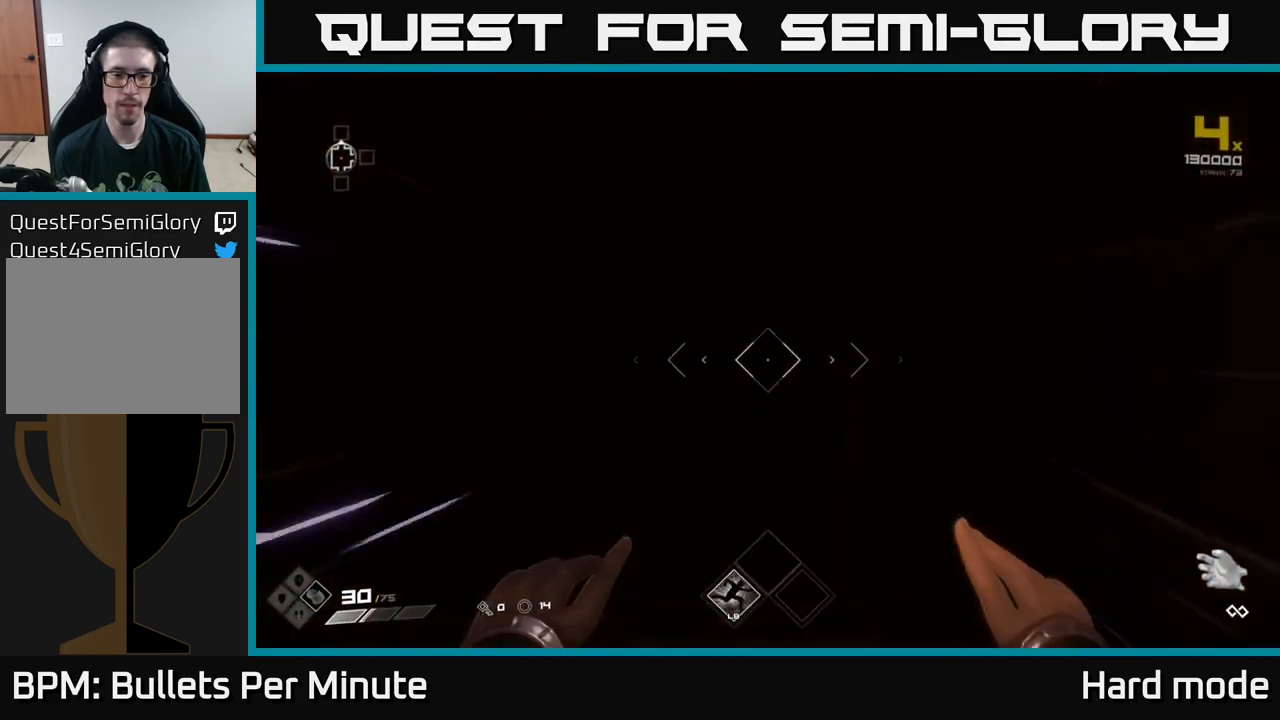
{"buttons": [], "left_stick": "up", "right_stick": "center", "events": [[150, "L1", "up"]]}
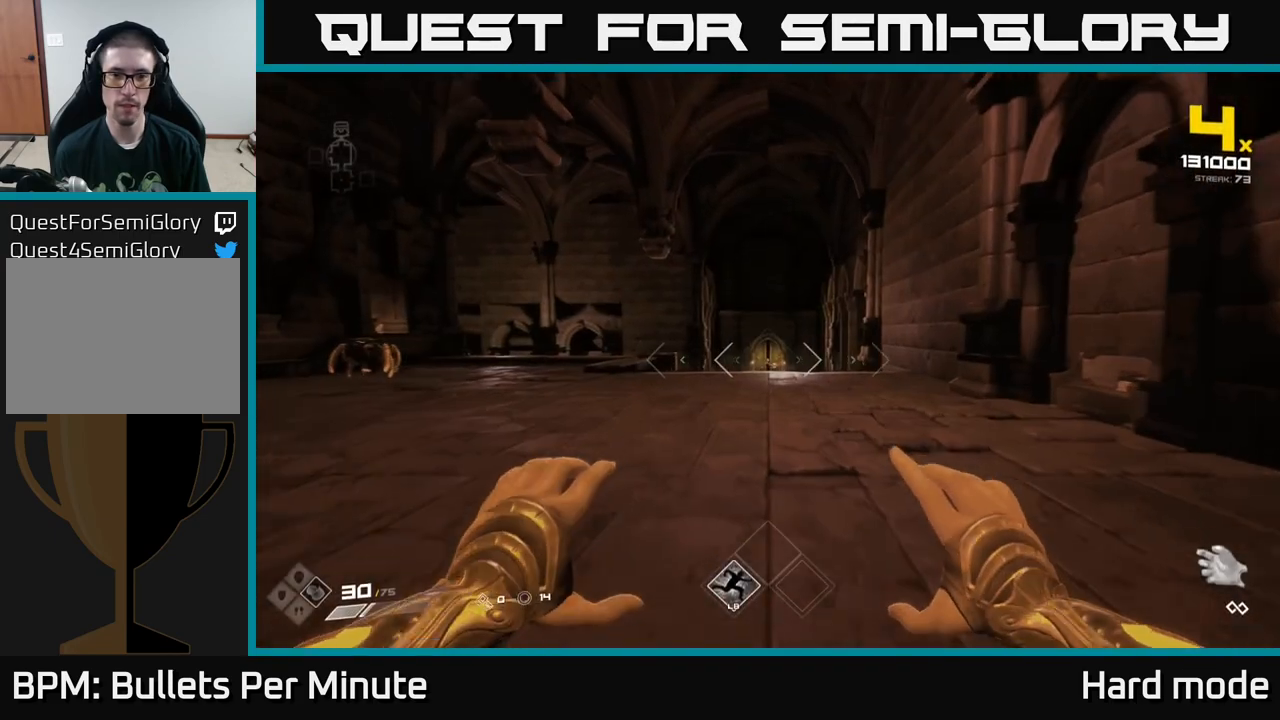
{"buttons": [], "left_stick": "up", "right_stick": "center", "events": [[250, "R2", "down"], [350, "R2", "up"]]}
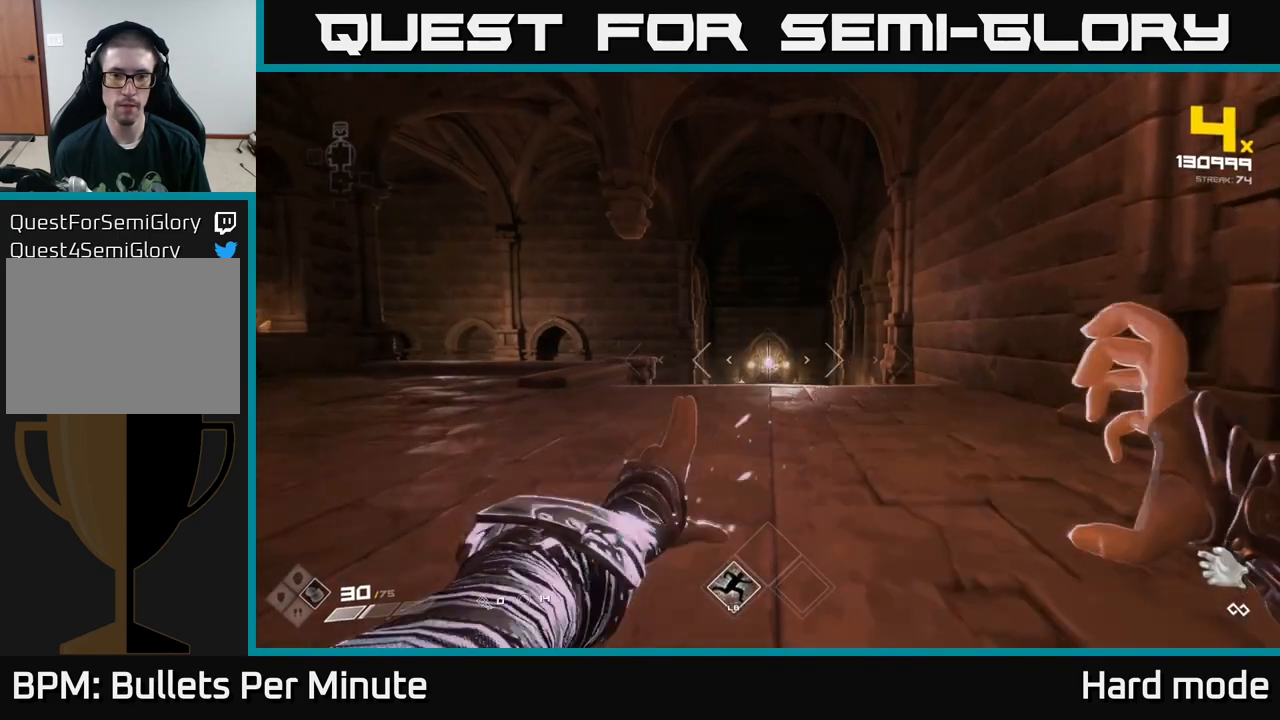
{"buttons": [], "left_stick": "up", "right_stick": "center", "events": [[33, "R2", "down"], [133, "R2", "up"], [383, "R2", "down"], [467, "R2", "up"]]}
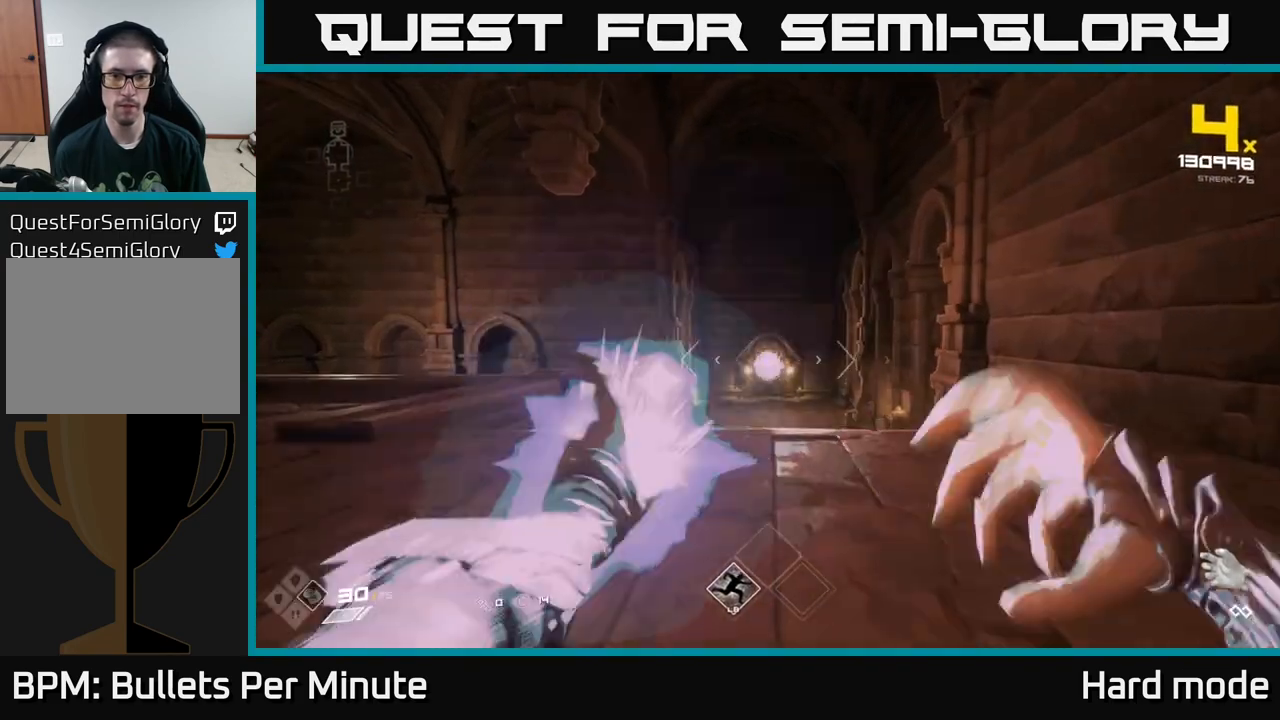
{"buttons": [], "left_stick": "center", "right_stick": "center", "events": [[67, "right_stick", "left"], [100, "left_stick", "down"], [250, "left_stick", "down-left"], [467, "left_stick", "center"], [467, "right_stick", "center"]]}
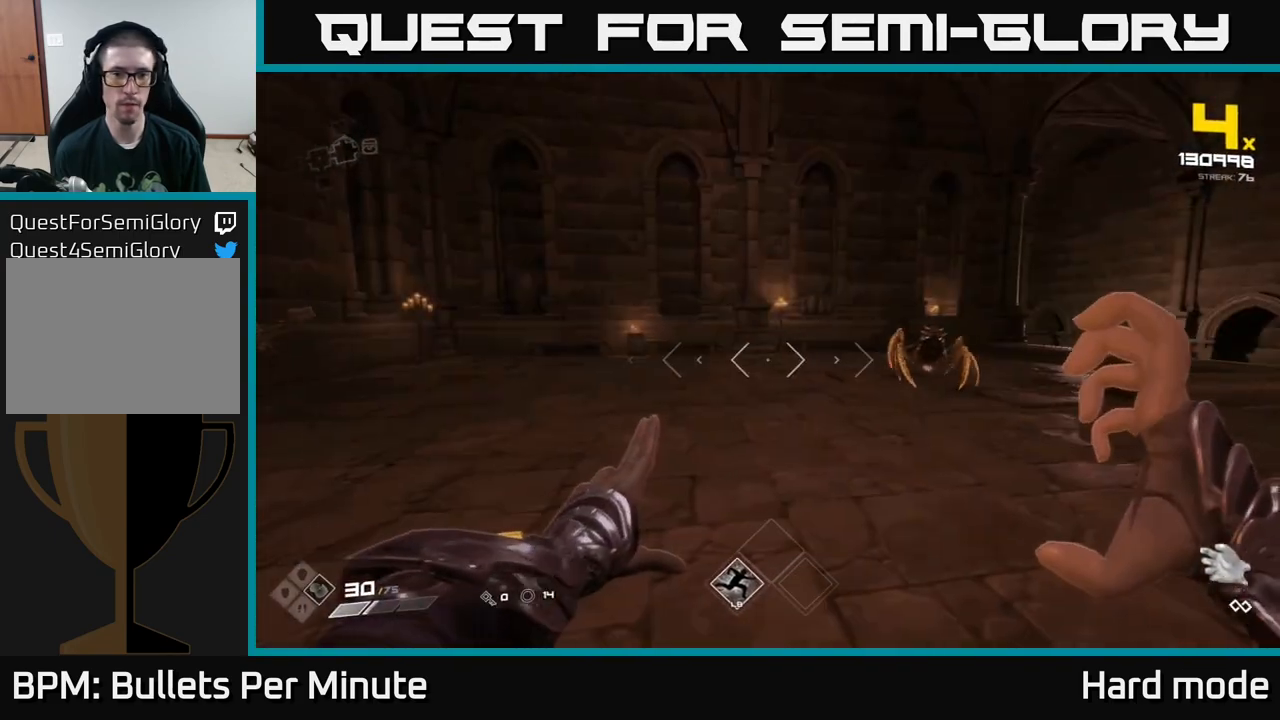
{"buttons": [], "left_stick": "center", "right_stick": "center", "events": [[33, "R2", "down"], [100, "R2", "up"], [117, "left_stick", "down"], [117, "right_stick", "right"], [267, "left_stick", "center"], [300, "right_stick", "center"], [350, "R2", "down"], [450, "R2", "up"]]}
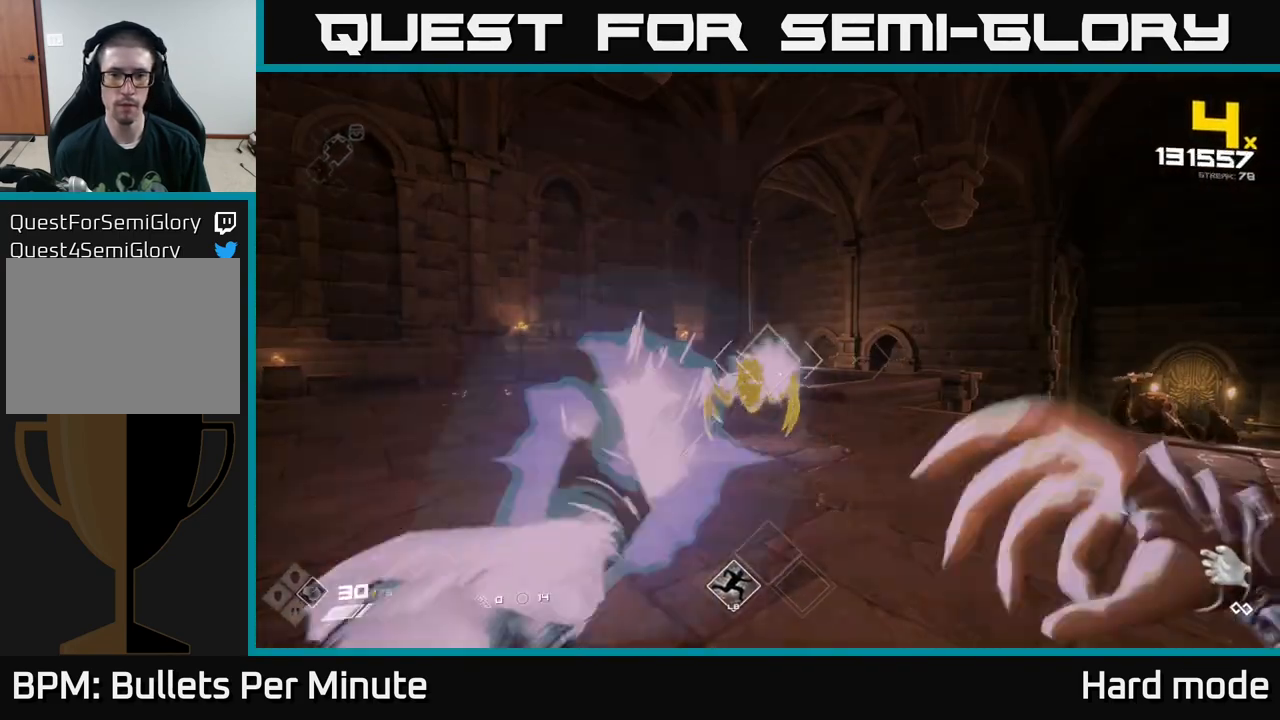
{"buttons": [], "left_stick": "center", "right_stick": "down-left", "events": [[17, "left_stick", "down-left"], [100, "left_stick", "down"], [183, "R2", "down"], [233, "left_stick", "down-right"], [250, "R2", "up"], [450, "left_stick", "center"], [500, "right_stick", "down-left"]]}
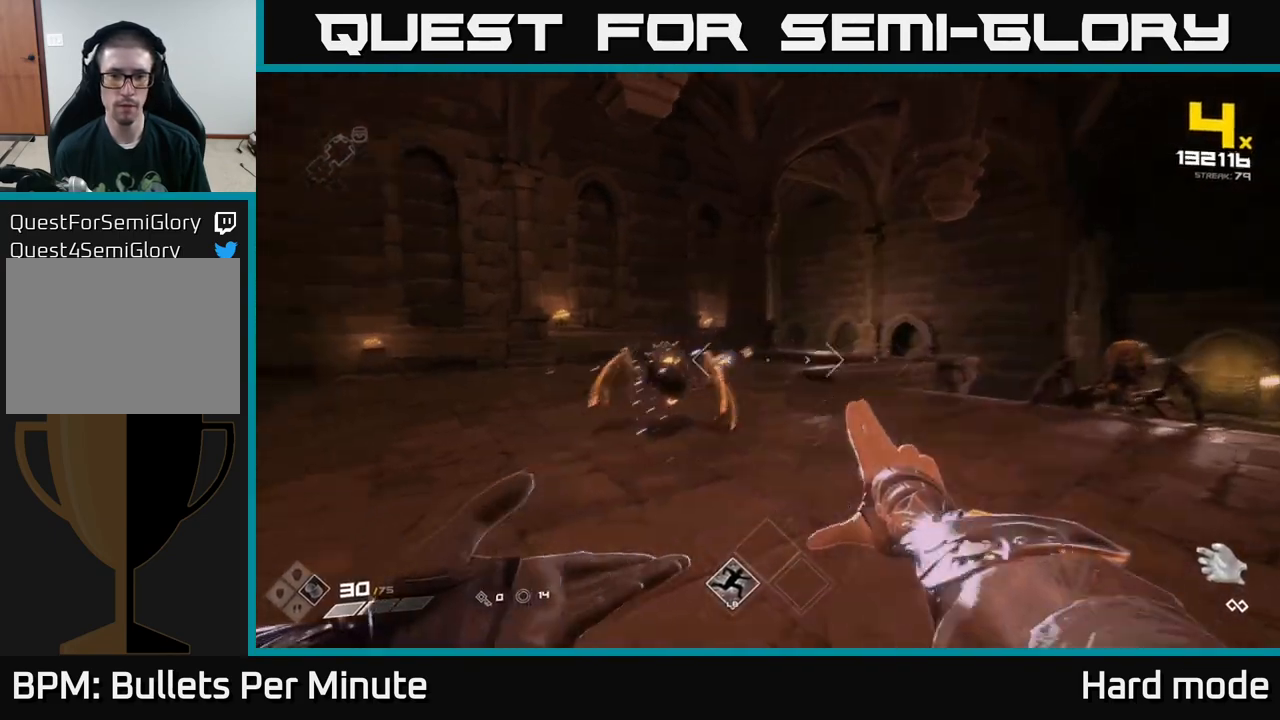
{"buttons": ["A"], "left_stick": "up", "right_stick": "center", "events": [[33, "R2", "down"], [67, "left_stick", "down"], [83, "right_stick", "center"], [117, "R2", "up"], [217, "left_stick", "center"], [250, "right_stick", "left"], [300, "left_stick", "right"], [383, "left_stick", "up-right"], [383, "right_stick", "center"], [483, "A", "down"], [500, "left_stick", "up"]]}
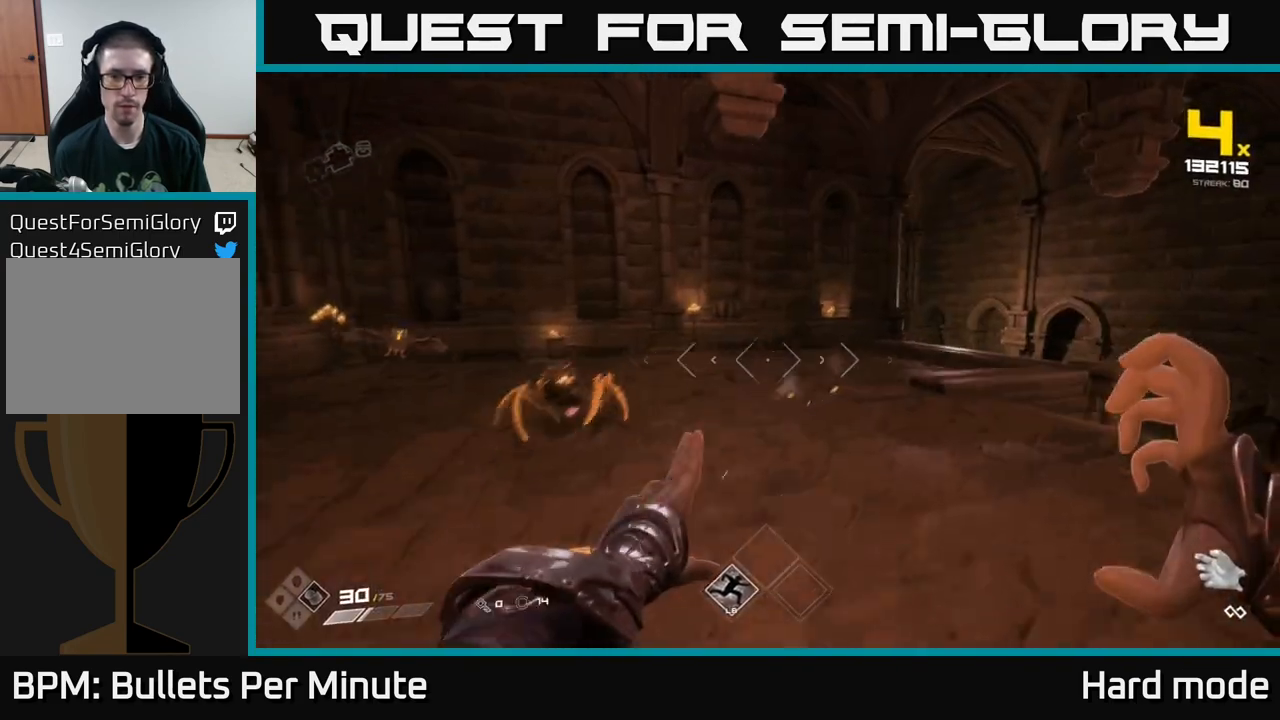
{"buttons": [], "left_stick": "up", "right_stick": "right", "events": [[83, "A", "up"], [283, "A", "down"], [367, "A", "up"], [500, "right_stick", "right"]]}
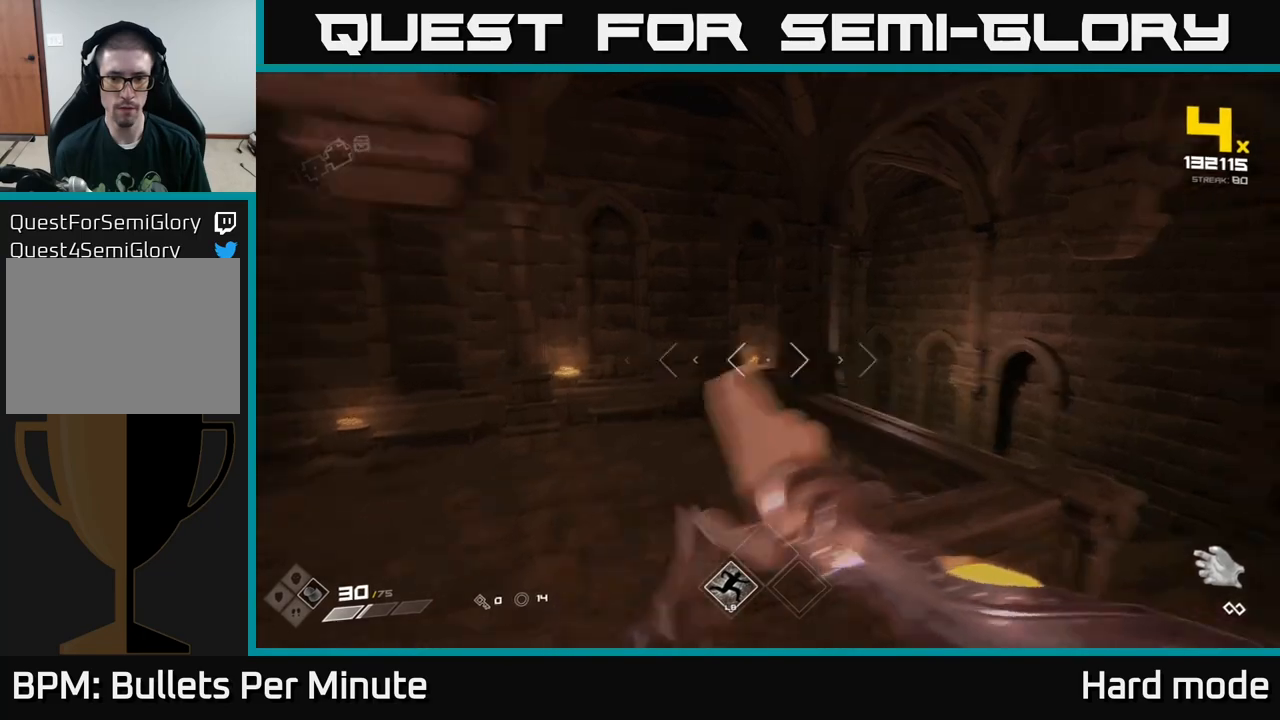
{"buttons": [], "left_stick": "up-left", "right_stick": "right", "events": [[83, "L1", "down"], [217, "right_stick", "center"], [283, "L1", "up"], [333, "right_stick", "right"], [367, "left_stick", "up-left"]]}
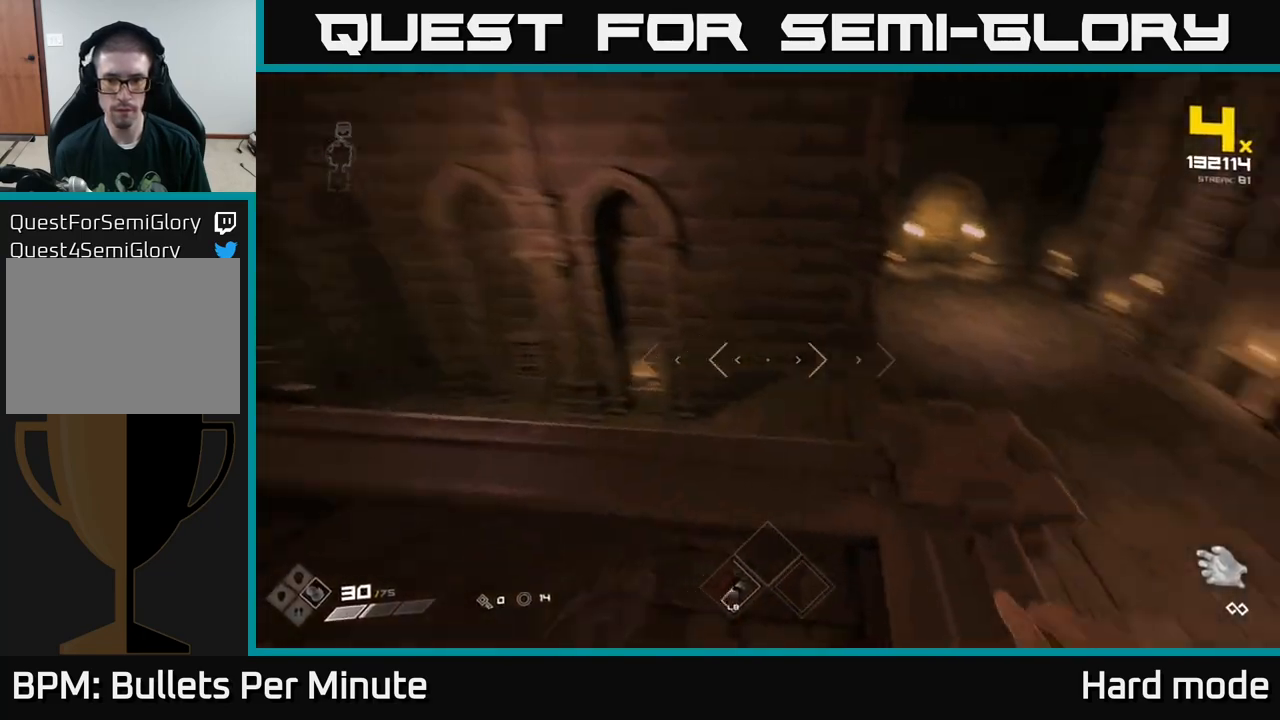
{"buttons": [], "left_stick": "up", "right_stick": "center", "events": [[133, "left_stick", "up"], [200, "right_stick", "center"], [333, "A", "down"], [450, "A", "up"]]}
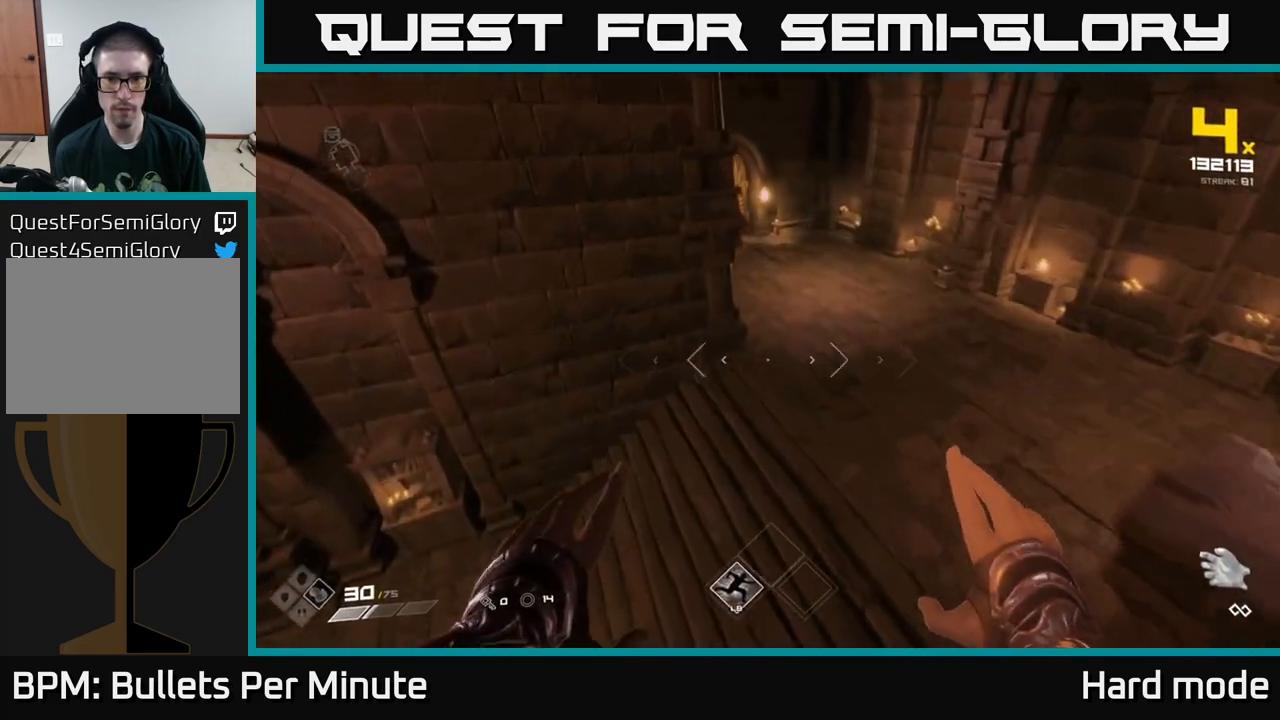
{"buttons": [], "left_stick": "right", "right_stick": "left", "events": [[167, "left_stick", "up-right"], [183, "right_stick", "up"], [300, "right_stick", "center"], [467, "left_stick", "right"], [483, "right_stick", "left"]]}
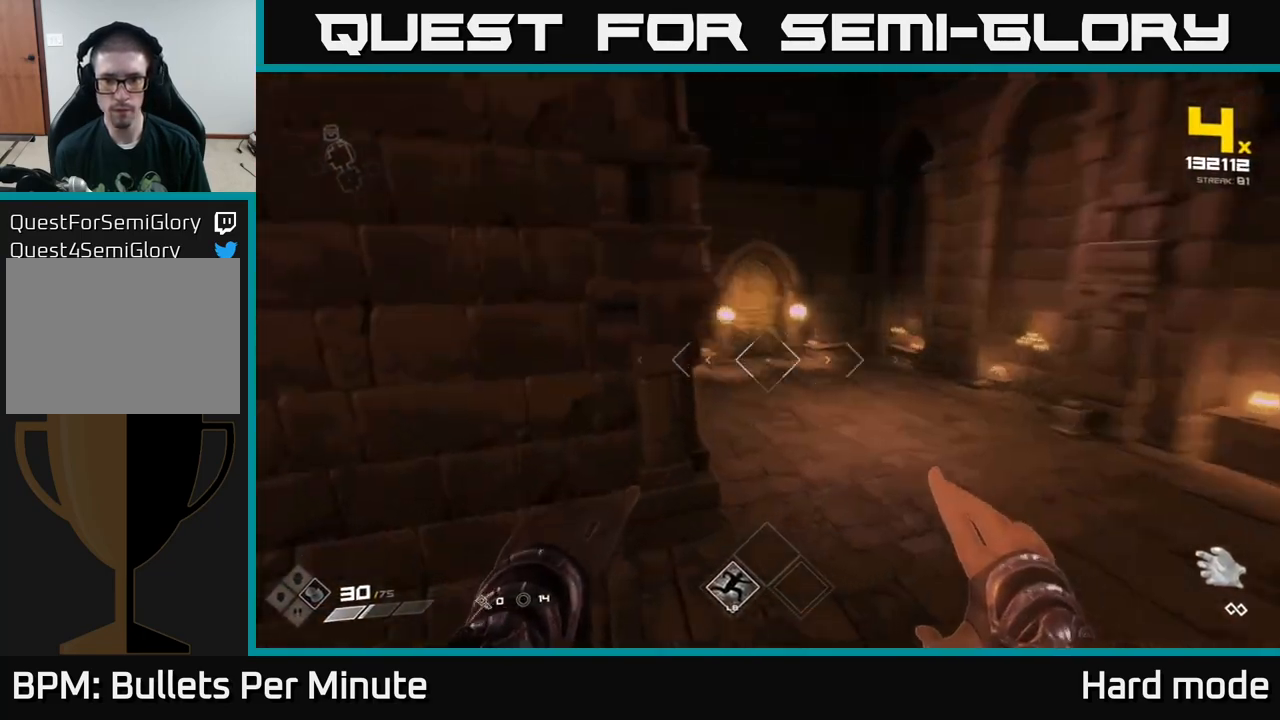
{"buttons": [], "left_stick": "up-right", "right_stick": "left", "events": [[100, "left_stick", "up-right"], [117, "right_stick", "center"], [500, "right_stick", "left"]]}
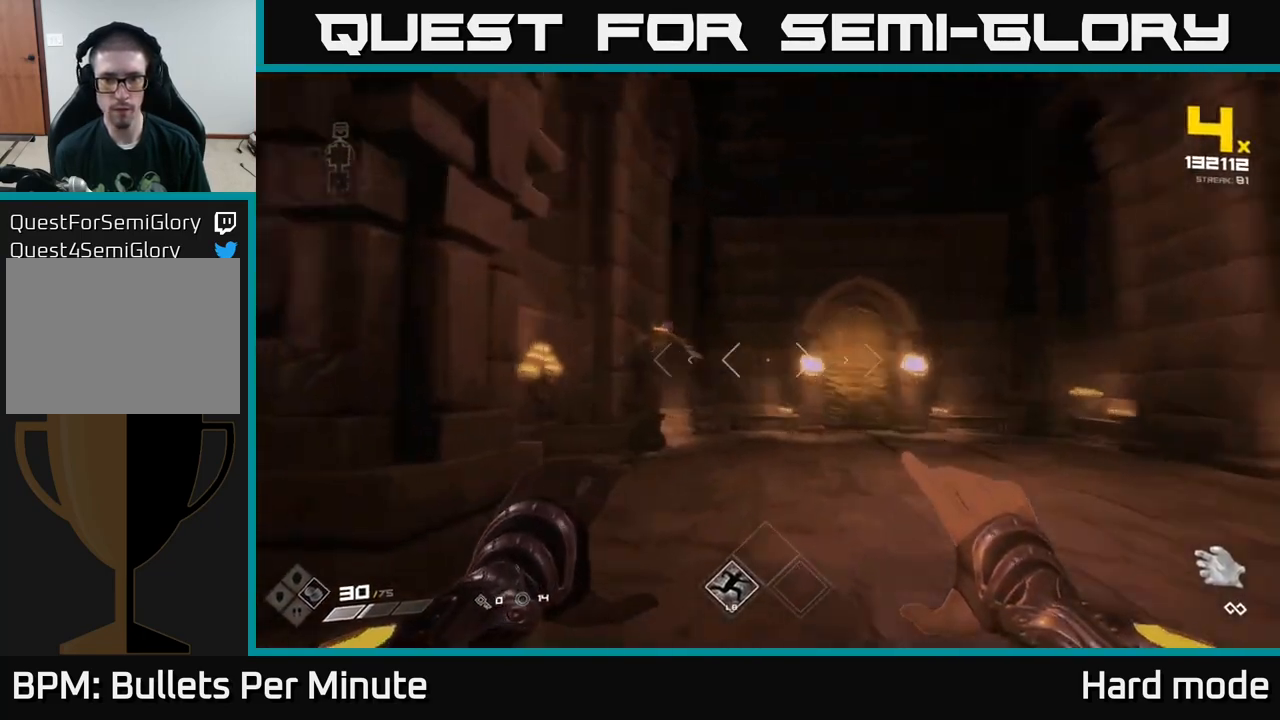
{"buttons": ["R2"], "left_stick": "right", "right_stick": "left", "events": [[167, "R2", "down"], [183, "right_stick", "center"], [233, "left_stick", "right"], [250, "R2", "up"], [367, "right_stick", "left"], [450, "R2", "down"]]}
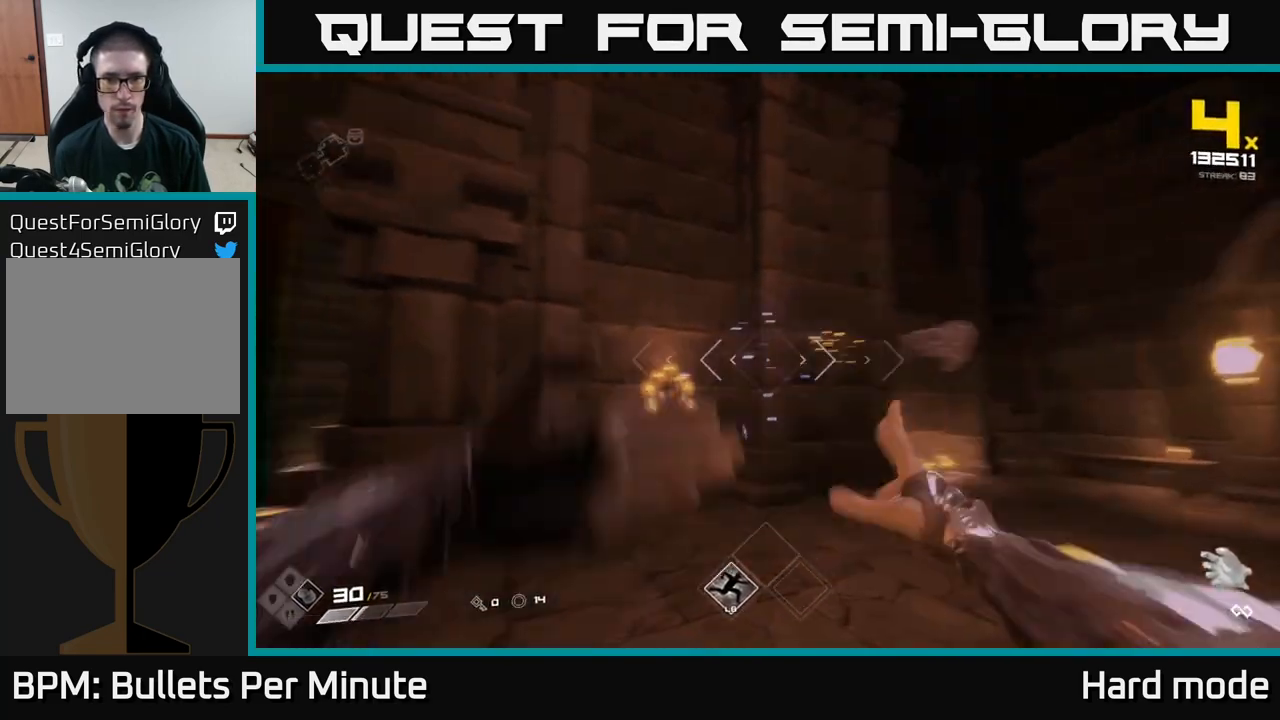
{"buttons": [], "left_stick": "right", "right_stick": "left", "events": [[83, "R2", "up"]]}